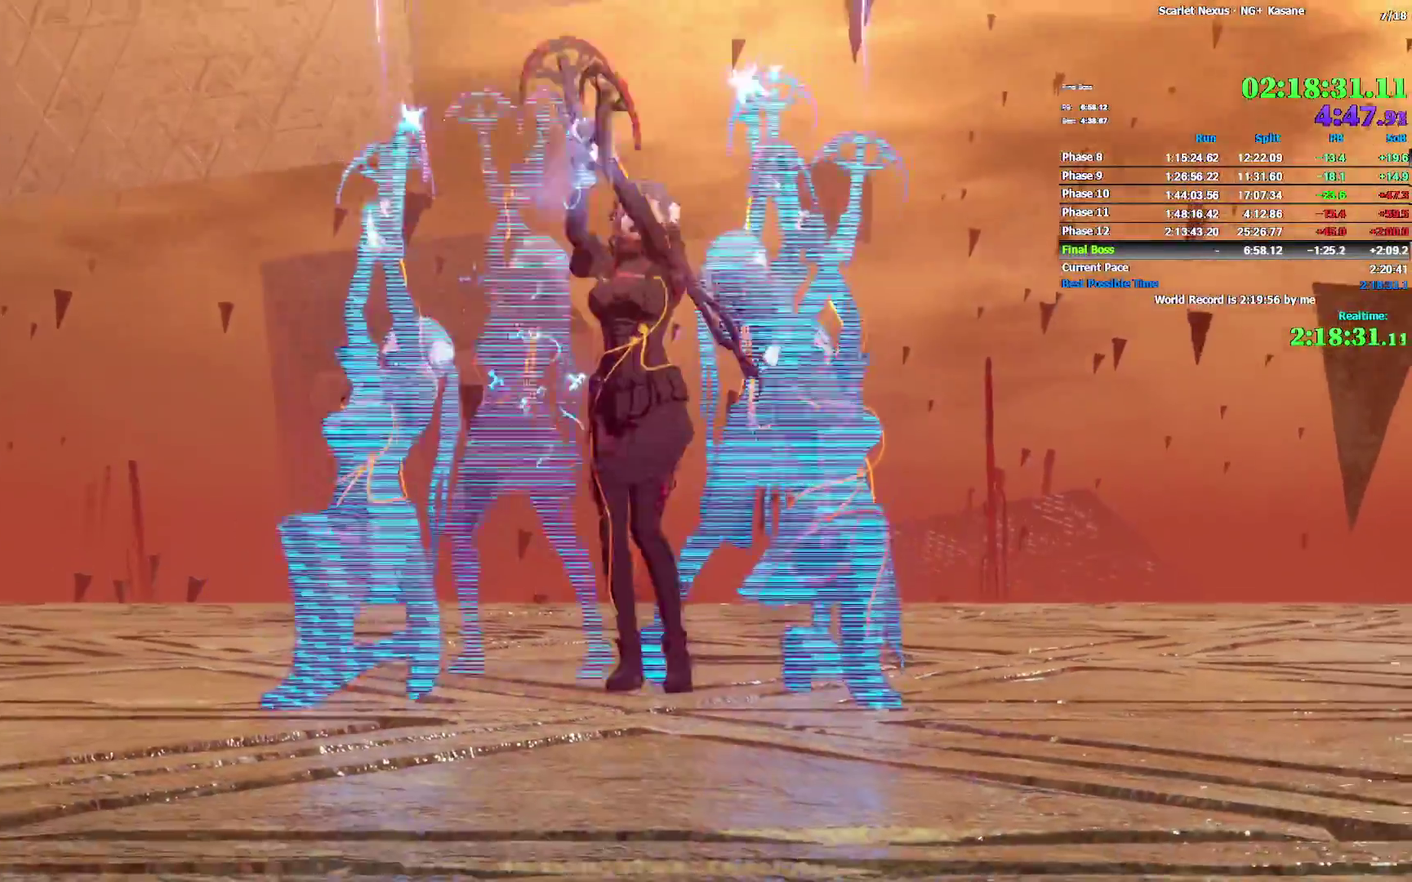
Gameplay with a controller (PlayStation layout); each line is a JSON object with the inputs held at the frame after it. "events" lists button and stick changes between this image and that frame as [ms after this image, input, new state], when the widget could be followed in between. Not read: L2 R1 R2 START TOUCHPAD.
{"buttons": [], "left_stick": "center", "right_stick": "center"}
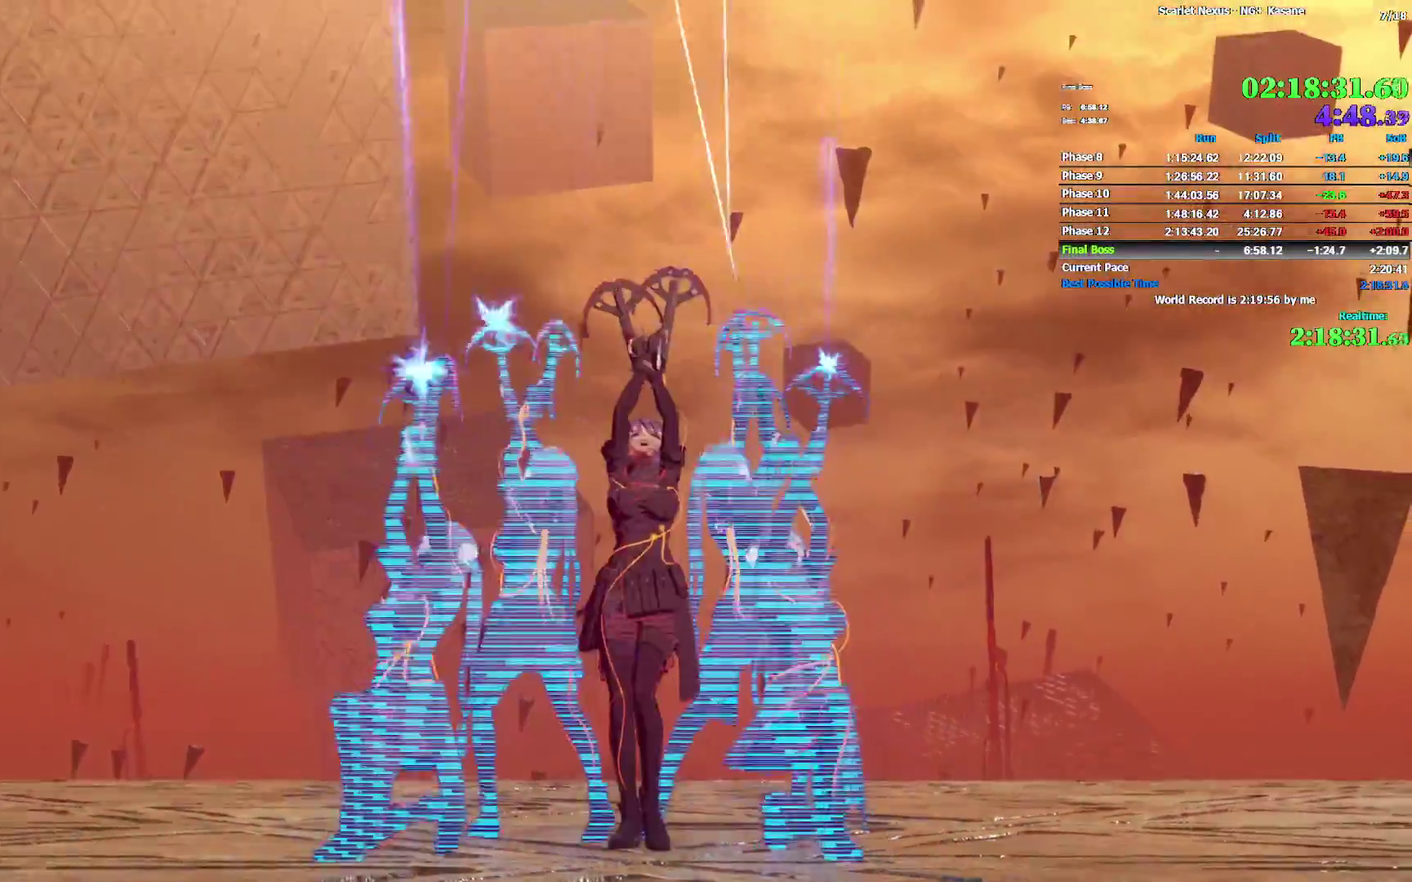
{"buttons": [], "left_stick": "center", "right_stick": "center"}
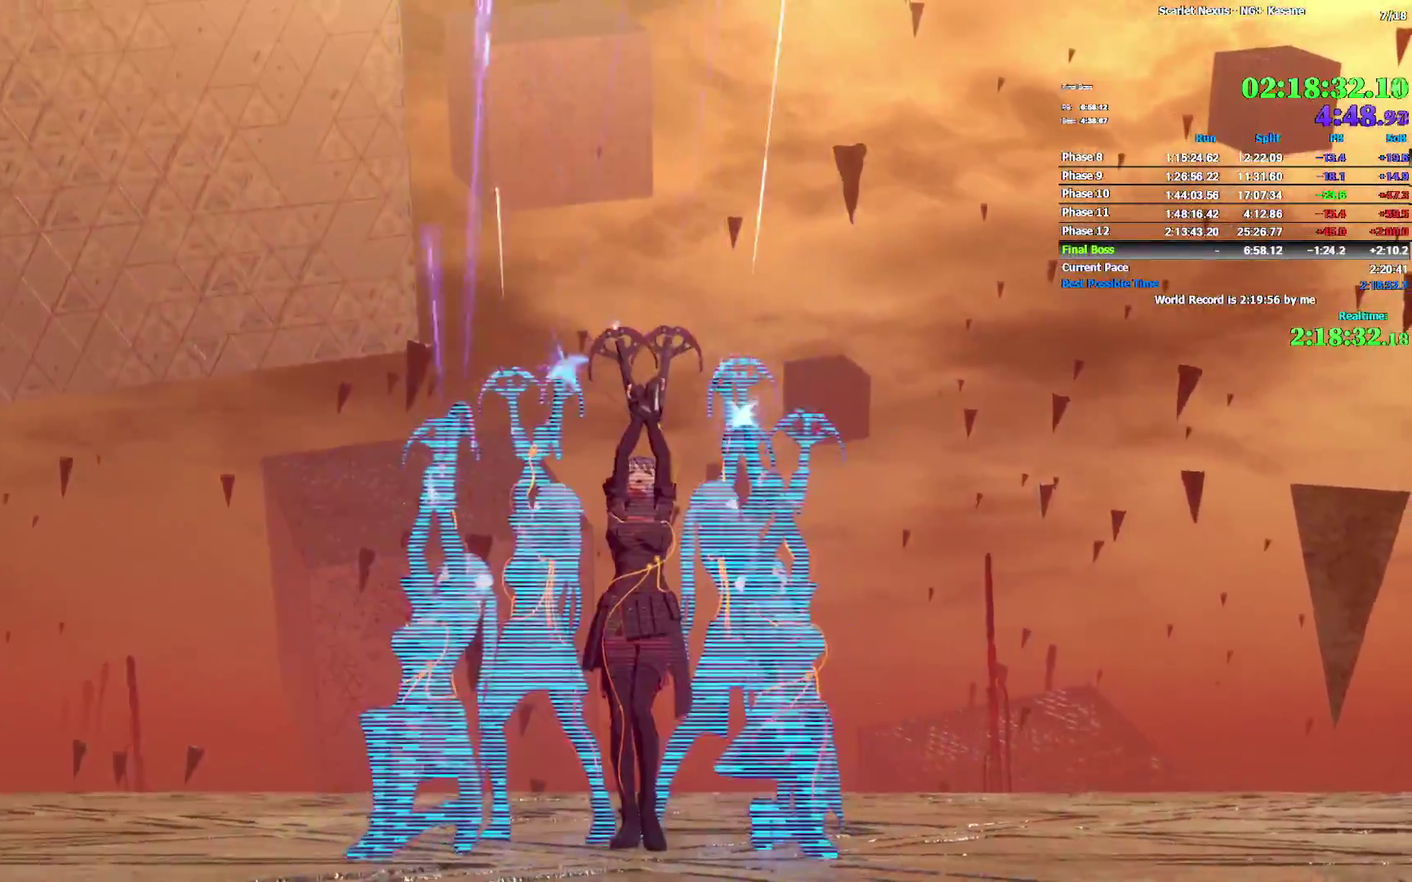
{"buttons": [], "left_stick": "center", "right_stick": "center", "events": [[283, "left_stick", "down"], [333, "left_stick", "center"]]}
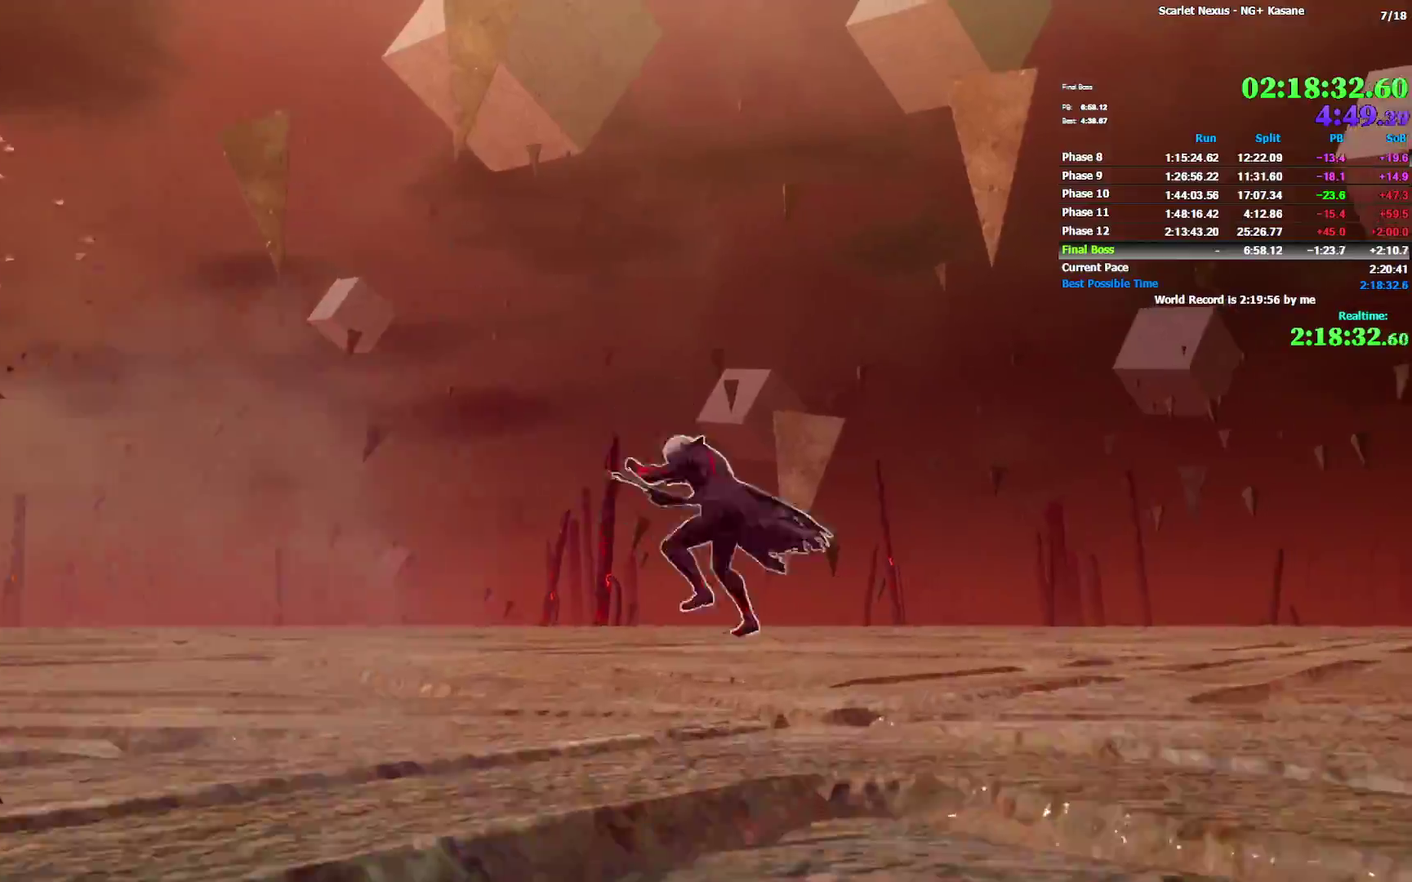
{"buttons": [], "left_stick": "center", "right_stick": "center", "events": []}
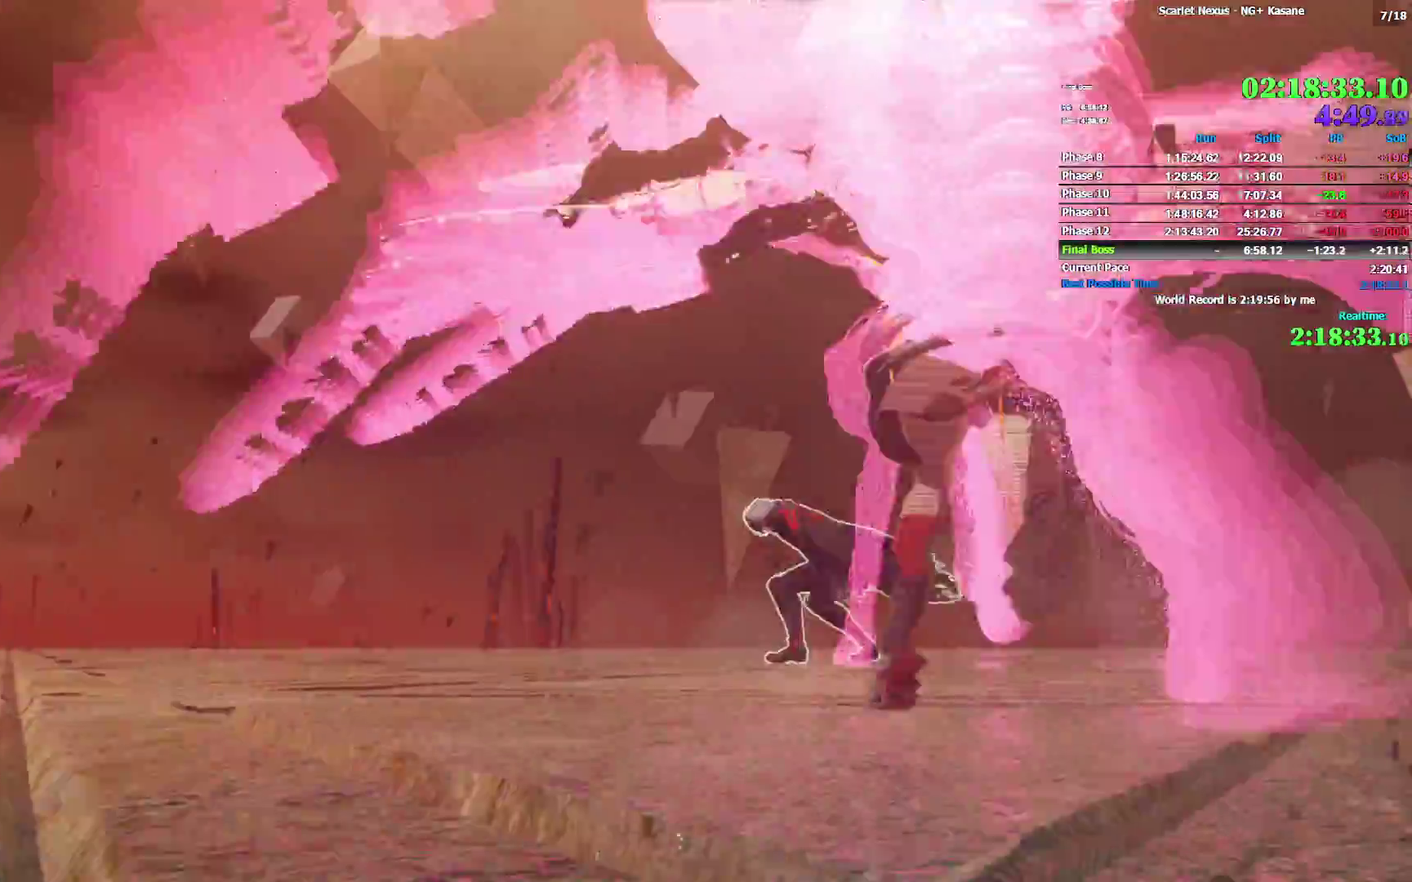
{"buttons": [], "left_stick": "center", "right_stick": "center", "events": []}
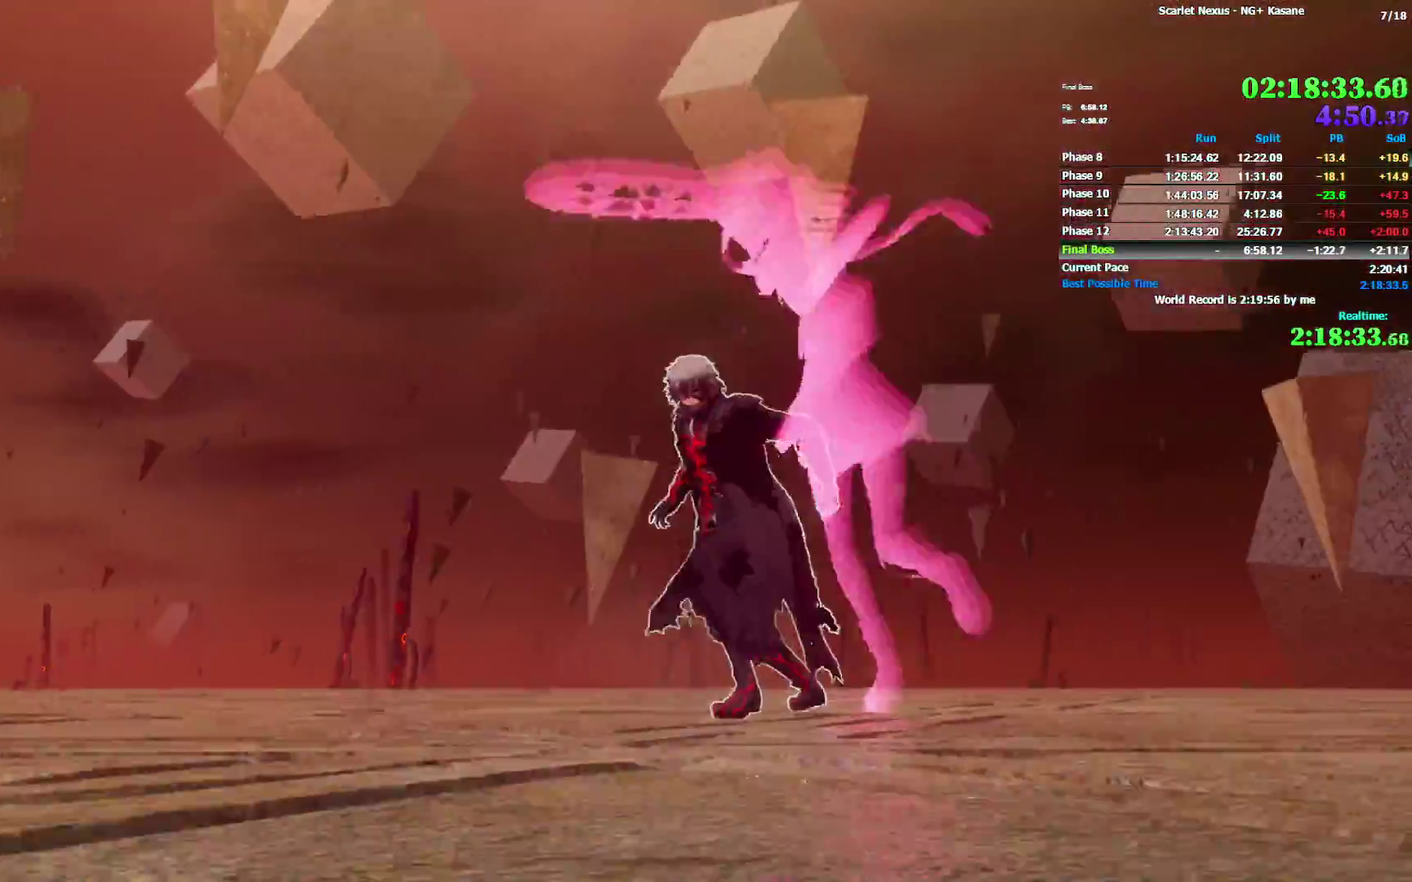
{"buttons": [], "left_stick": "center", "right_stick": "center", "events": []}
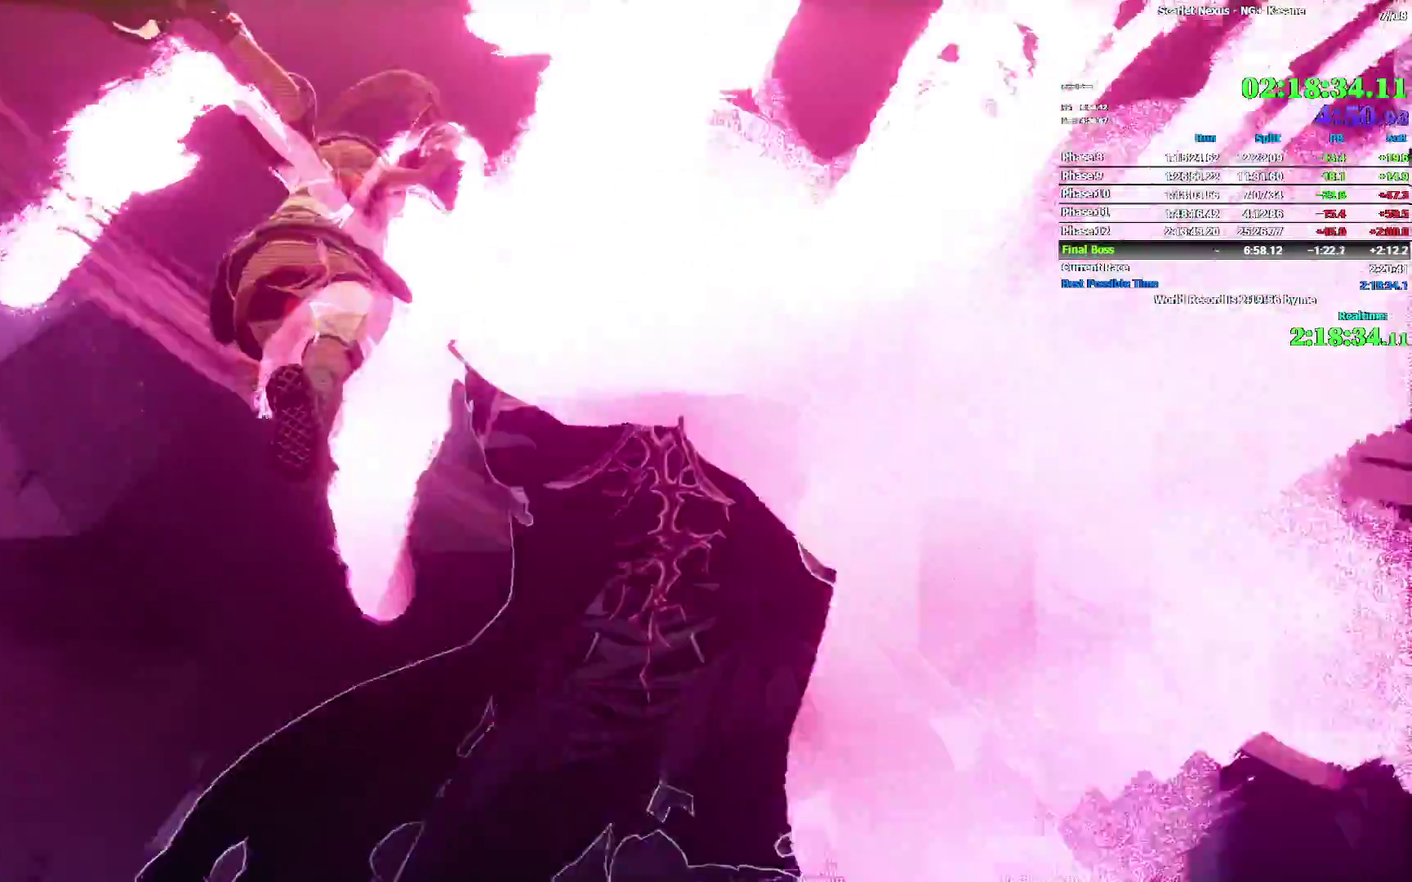
{"buttons": ["L1"], "left_stick": "center", "right_stick": "center", "events": [[200, "L1", "down"]]}
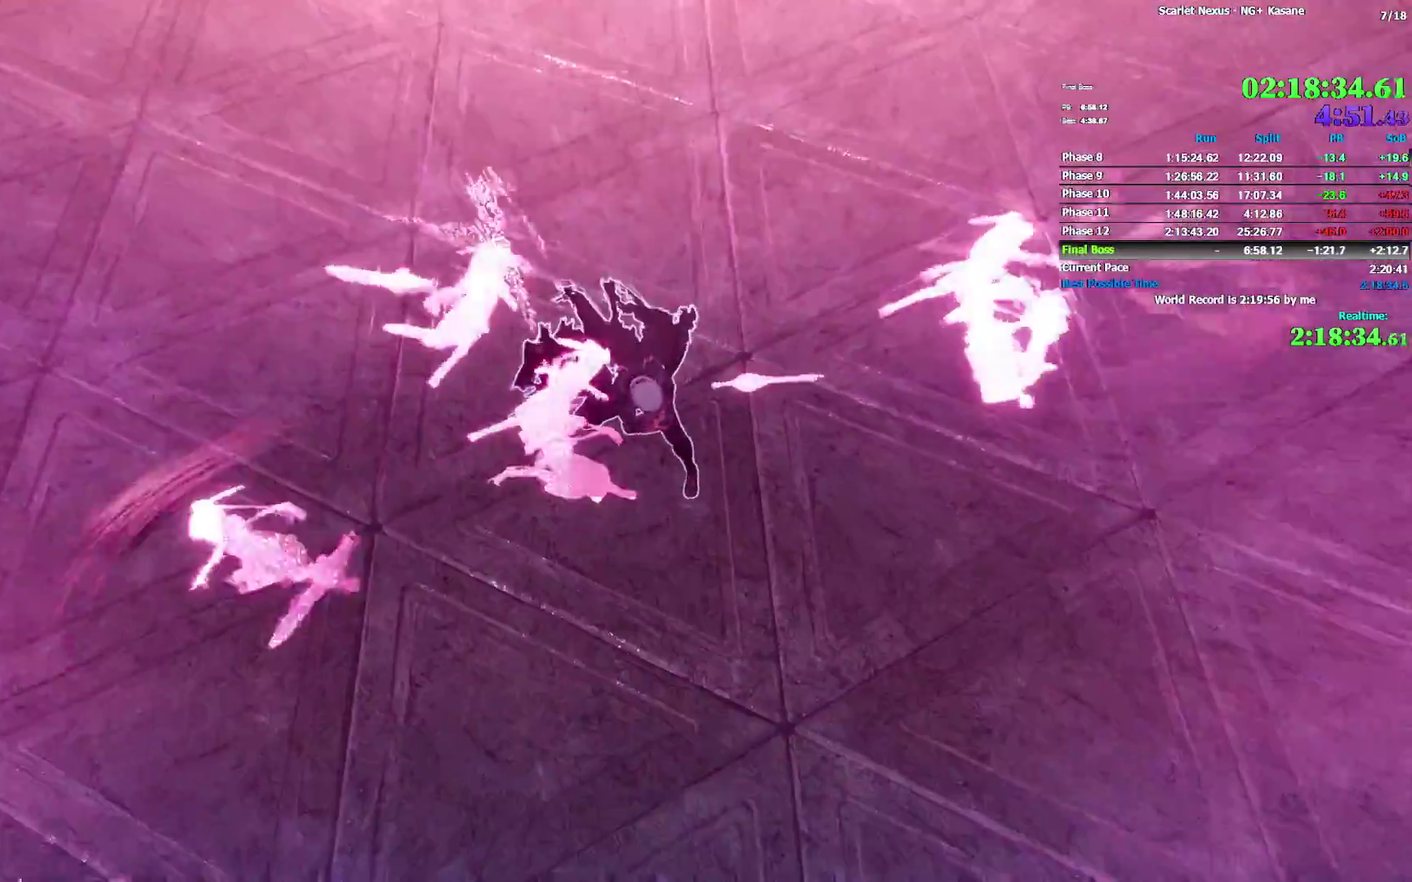
{"buttons": [], "left_stick": "center", "right_stick": "center", "events": [[100, "L1", "up"]]}